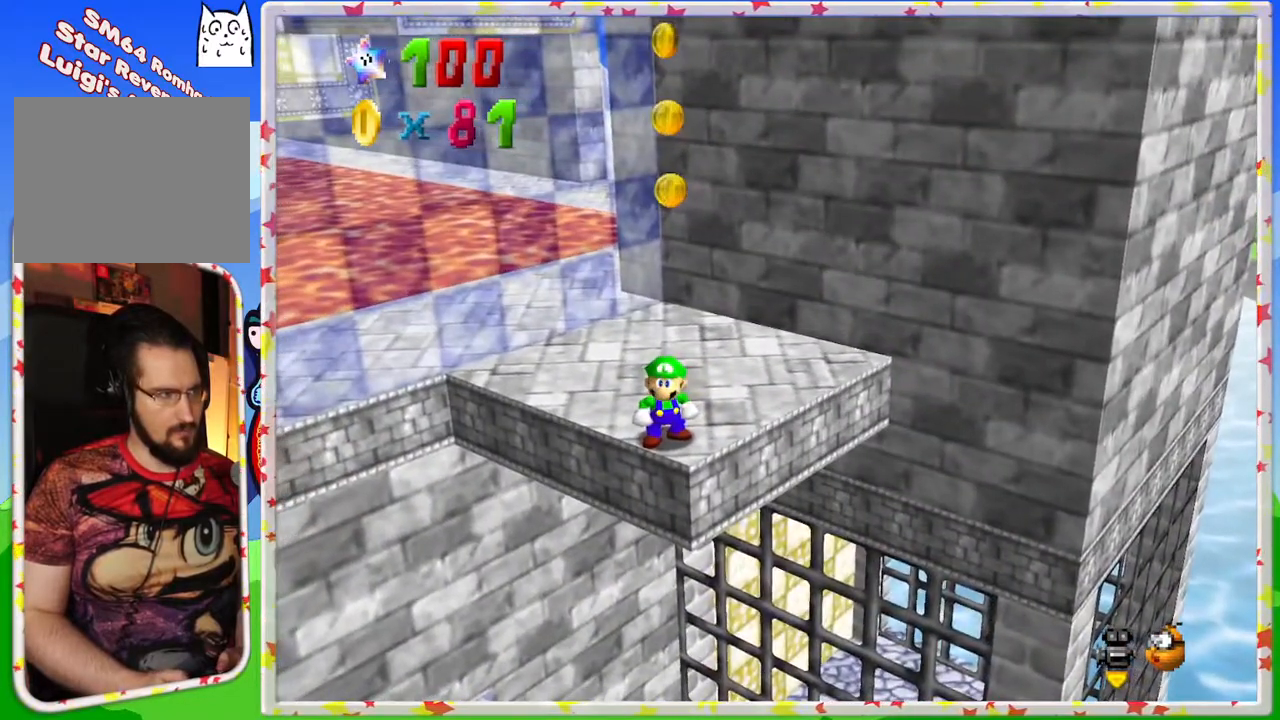
Gameplay with a controller (Nintendo layout); each line is a JSON object with the inputs held at the frame after it. "events" lists button and stick changes between this image and that frame as [ms after this image, input, new state], when the widget could be followed in between. Not read: L3 R3.
{"buttons": ["C_UP"], "left_stick": "center", "events": [[83, "C_UP", "down"], [217, "C_UP", "up"], [267, "C_UP", "down"], [400, "C_UP", "up"], [483, "C_UP", "down"]]}
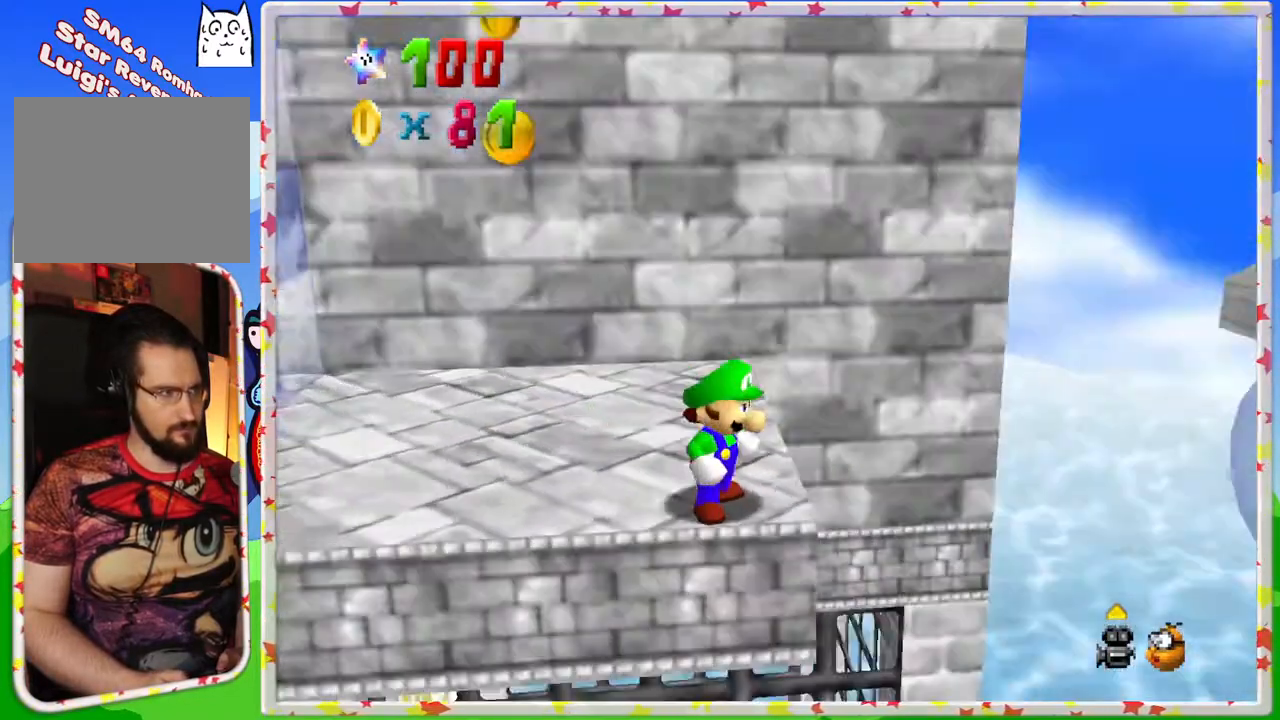
{"buttons": [], "left_stick": "up", "events": [[100, "C_UP", "up"], [167, "left_stick", "up"]]}
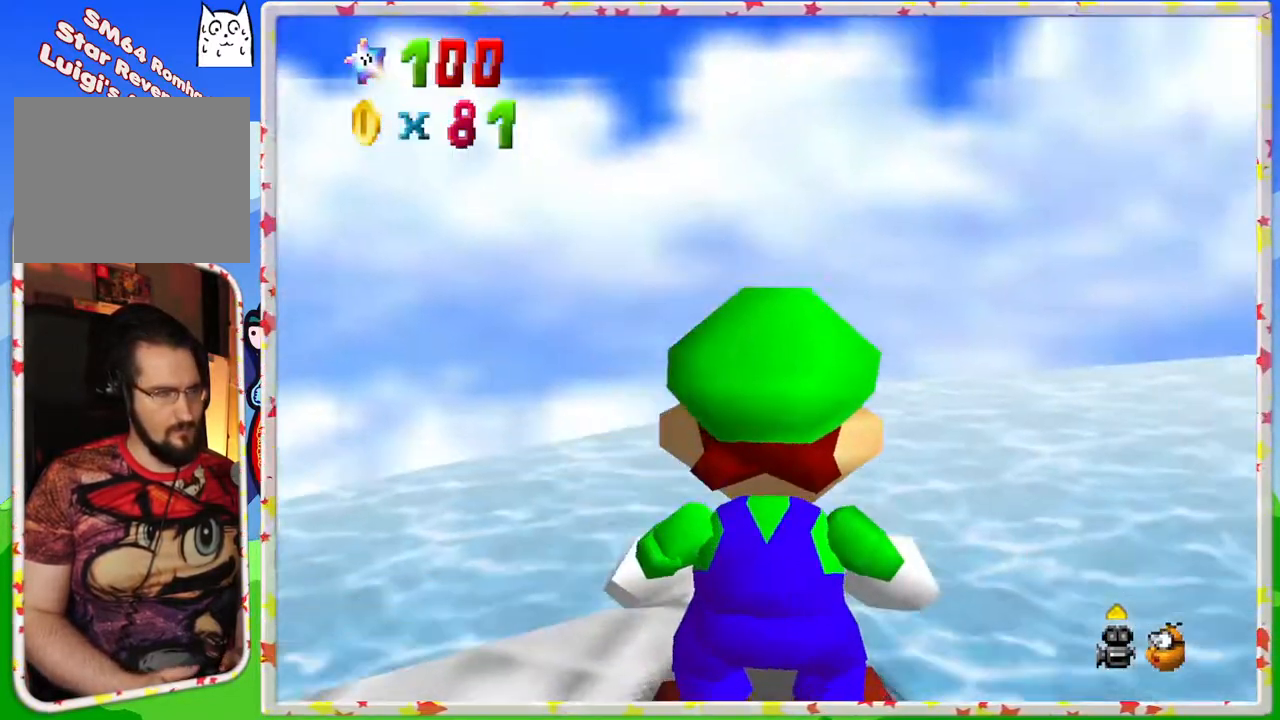
{"buttons": [], "left_stick": "up", "events": []}
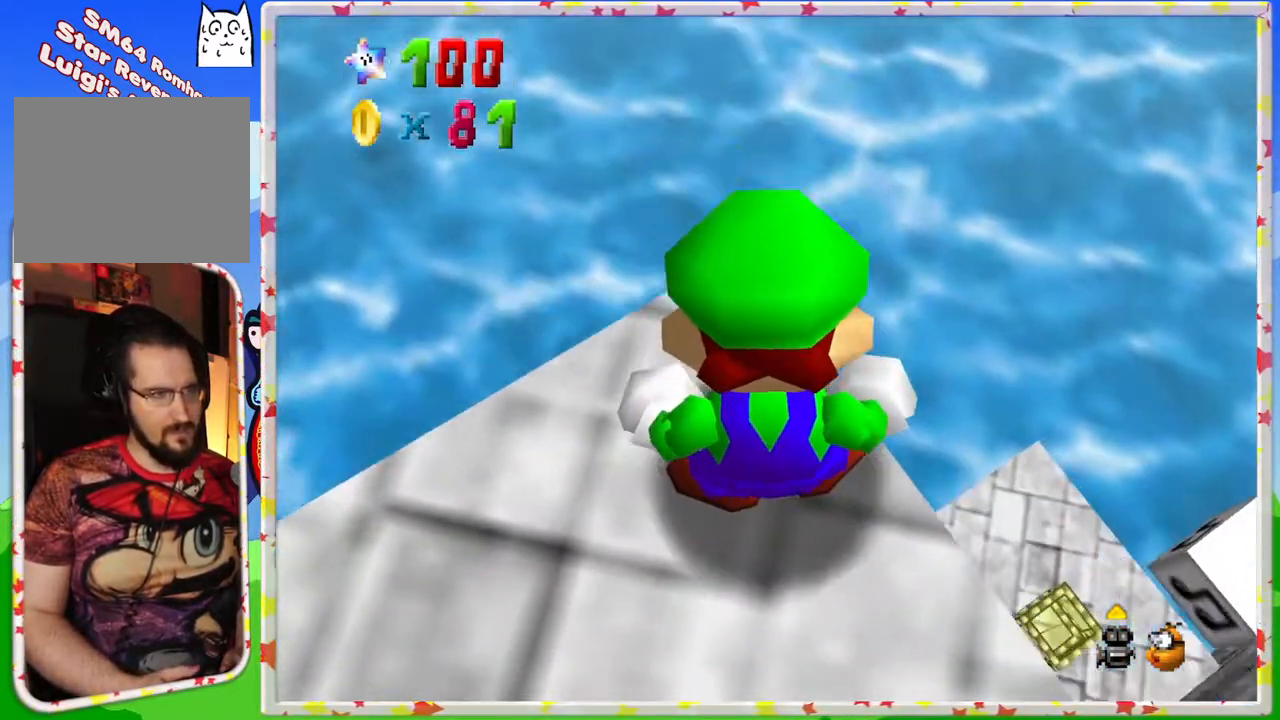
{"buttons": [], "left_stick": "right", "events": [[217, "left_stick", "up-right"], [317, "left_stick", "right"]]}
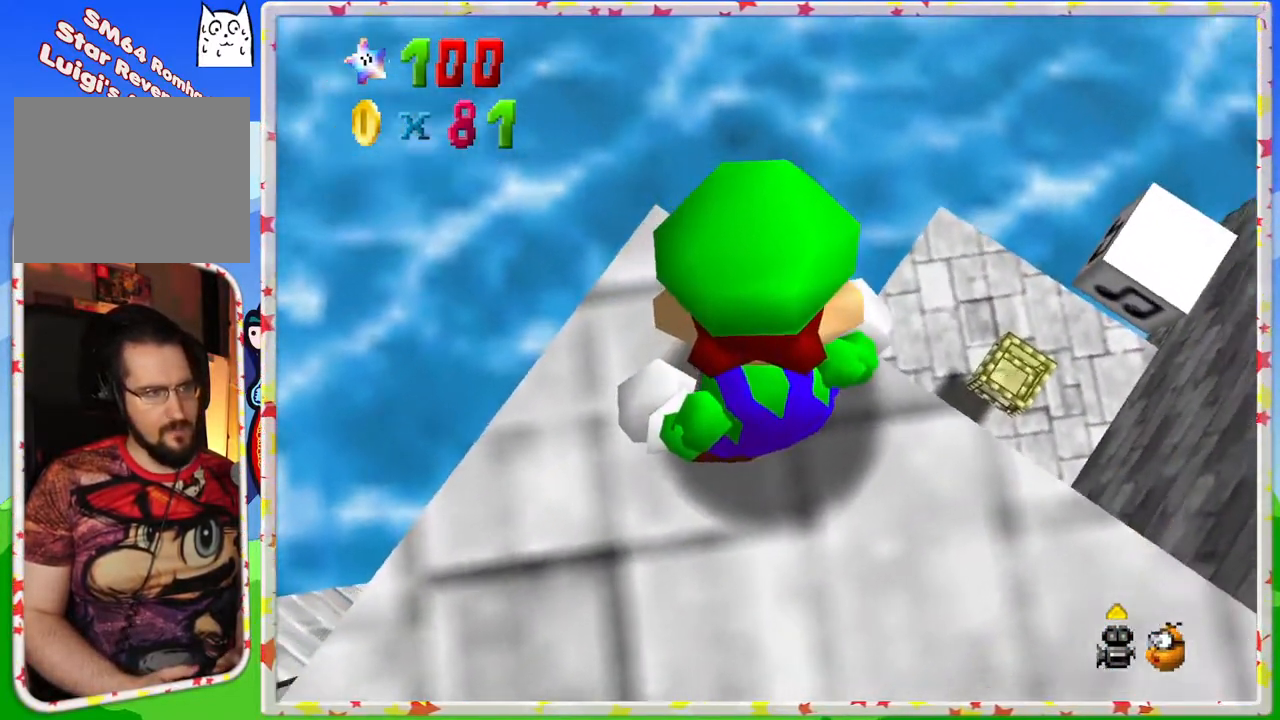
{"buttons": [], "left_stick": "down-right", "events": [[383, "left_stick", "down-right"]]}
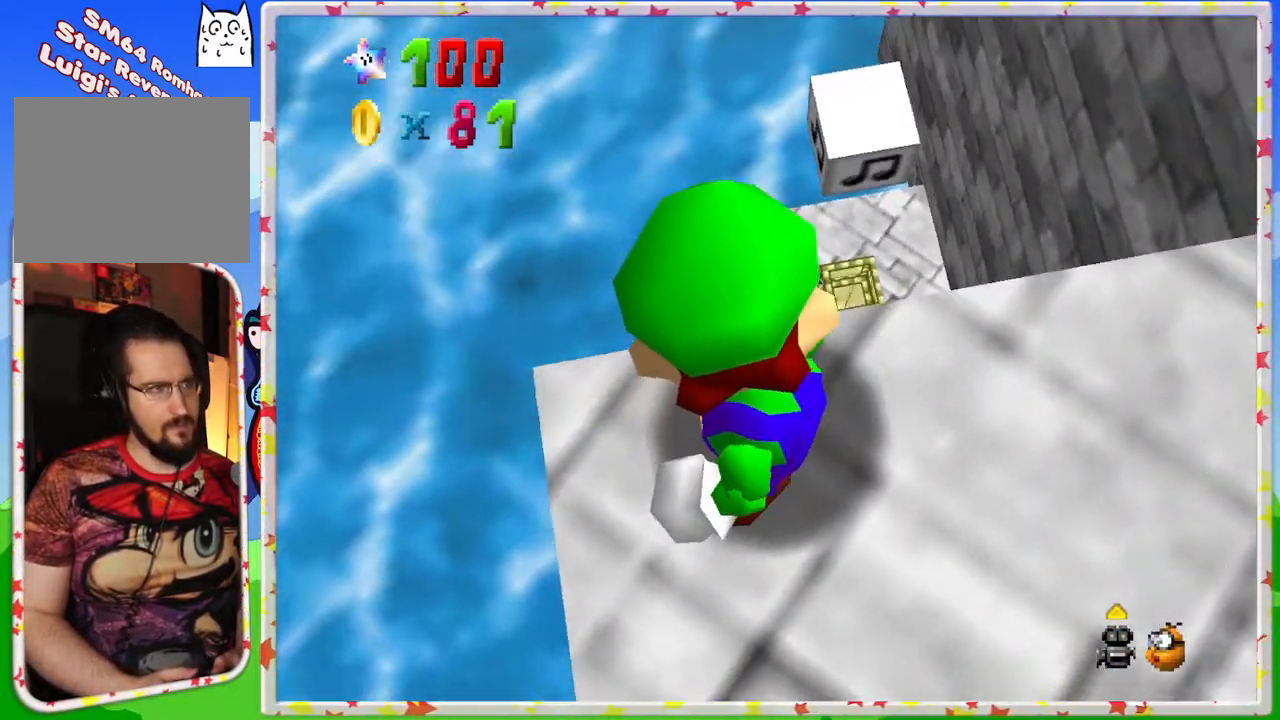
{"buttons": [], "left_stick": "right", "events": [[250, "left_stick", "right"]]}
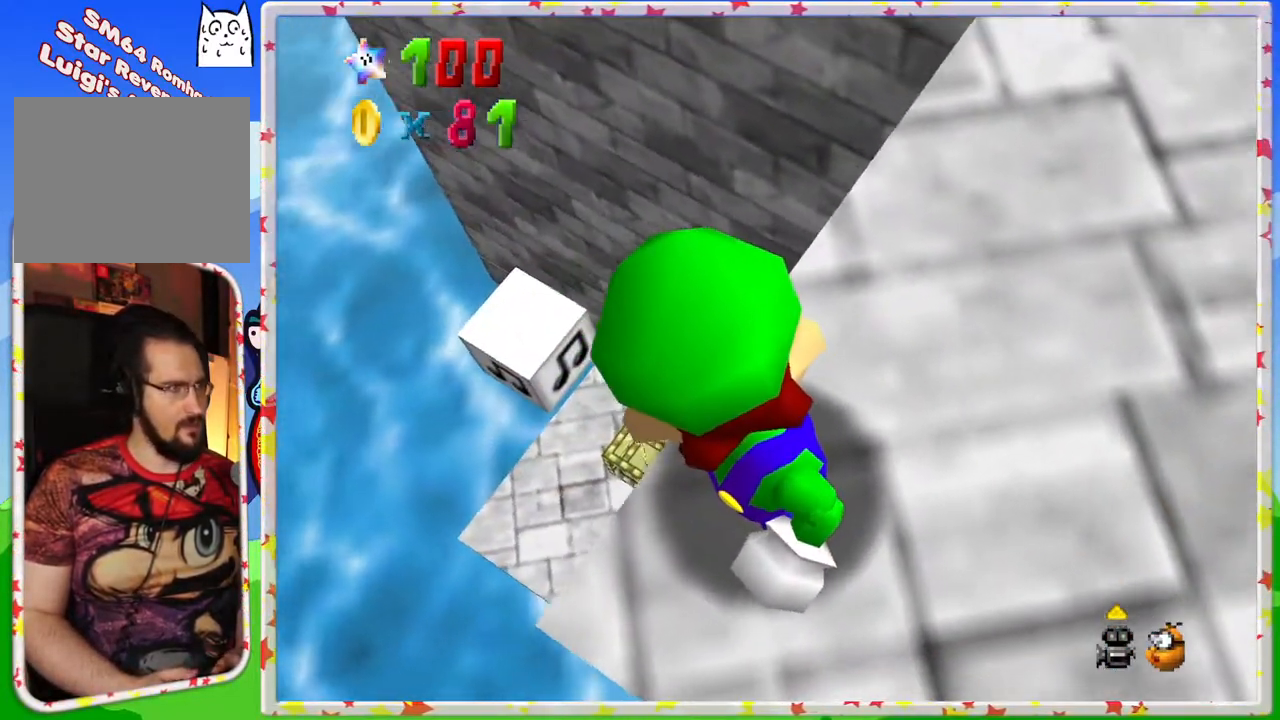
{"buttons": [], "left_stick": "right", "events": [[233, "left_stick", "up-right"], [500, "left_stick", "right"]]}
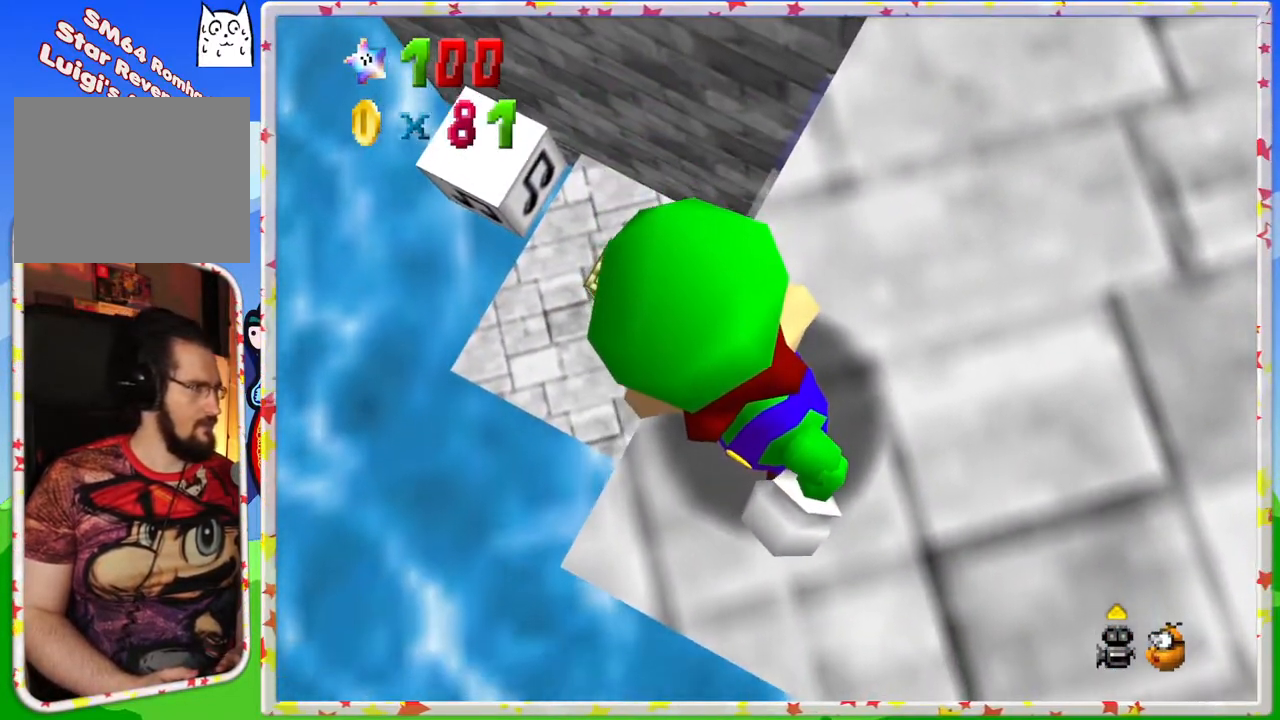
{"buttons": [], "left_stick": "center", "events": [[150, "left_stick", "up-right"], [250, "left_stick", "center"], [300, "A", "down"], [450, "A", "up"]]}
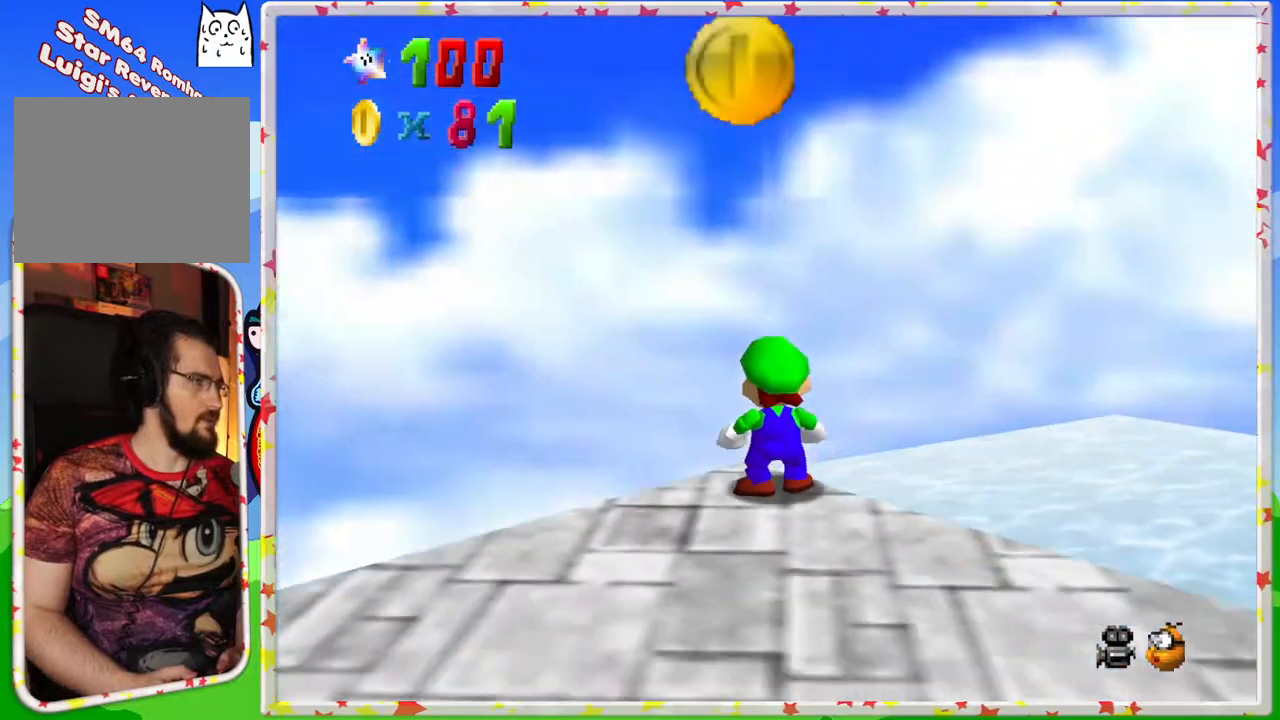
{"buttons": [], "left_stick": "center", "events": [[283, "C_LEFT", "down"], [417, "C_LEFT", "up"]]}
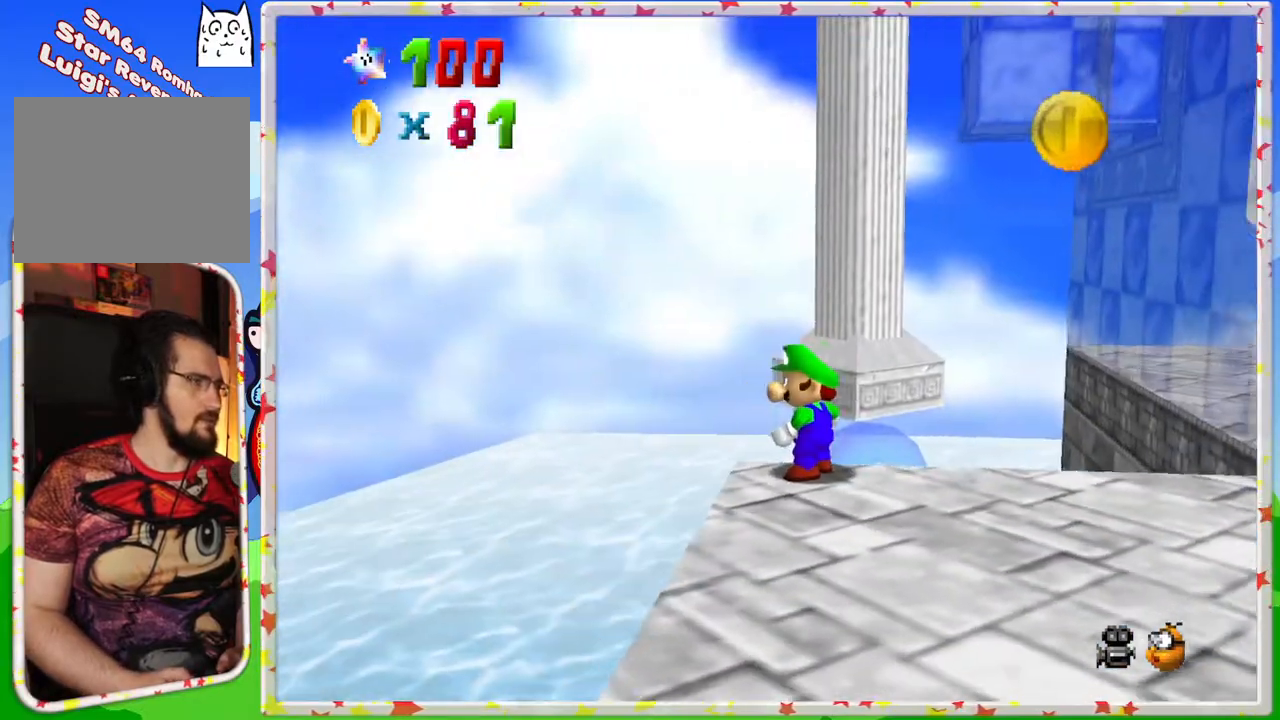
{"buttons": [], "left_stick": "center", "events": [[100, "C_RIGHT", "down"], [250, "C_RIGHT", "up"], [333, "C_RIGHT", "down"], [433, "C_RIGHT", "up"]]}
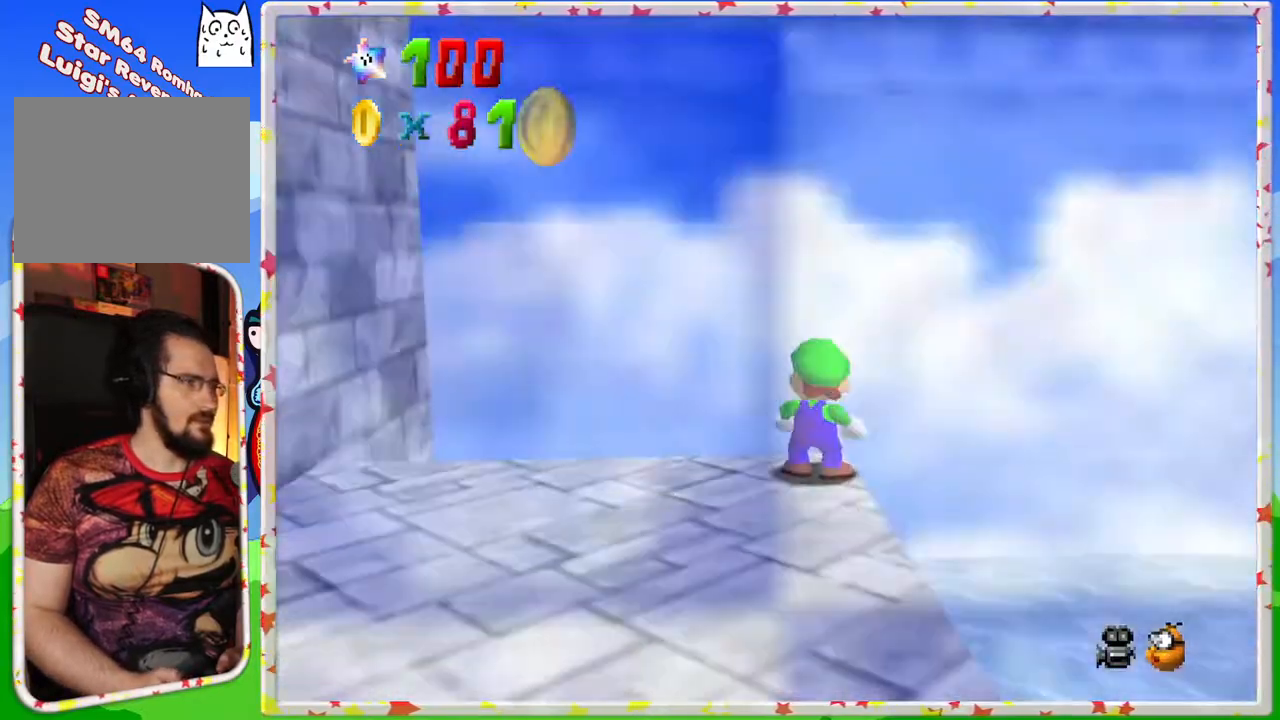
{"buttons": ["C_RIGHT"], "left_stick": "center", "events": [[33, "C_RIGHT", "down"], [117, "C_RIGHT", "up"], [200, "C_RIGHT", "down"], [317, "C_RIGHT", "up"], [383, "C_RIGHT", "down"]]}
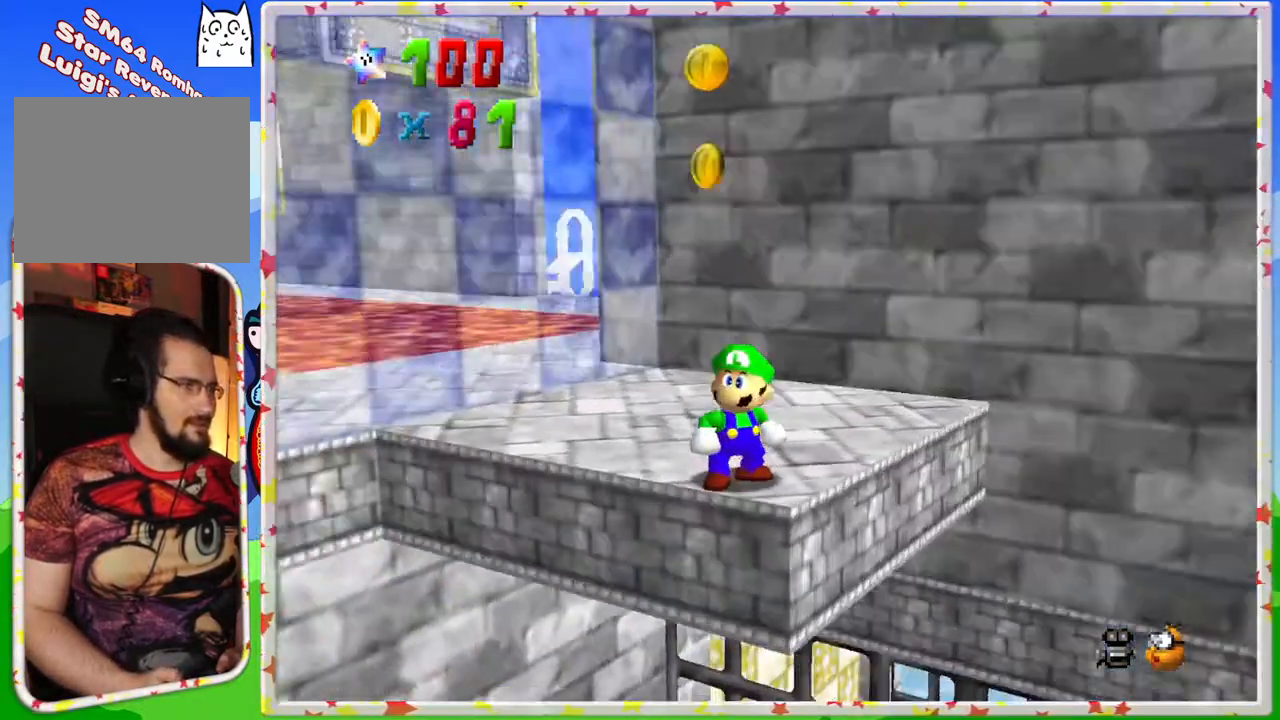
{"buttons": [], "left_stick": "center", "events": [[33, "C_RIGHT", "up"], [183, "C_DOWN", "down"], [350, "C_DOWN", "up"]]}
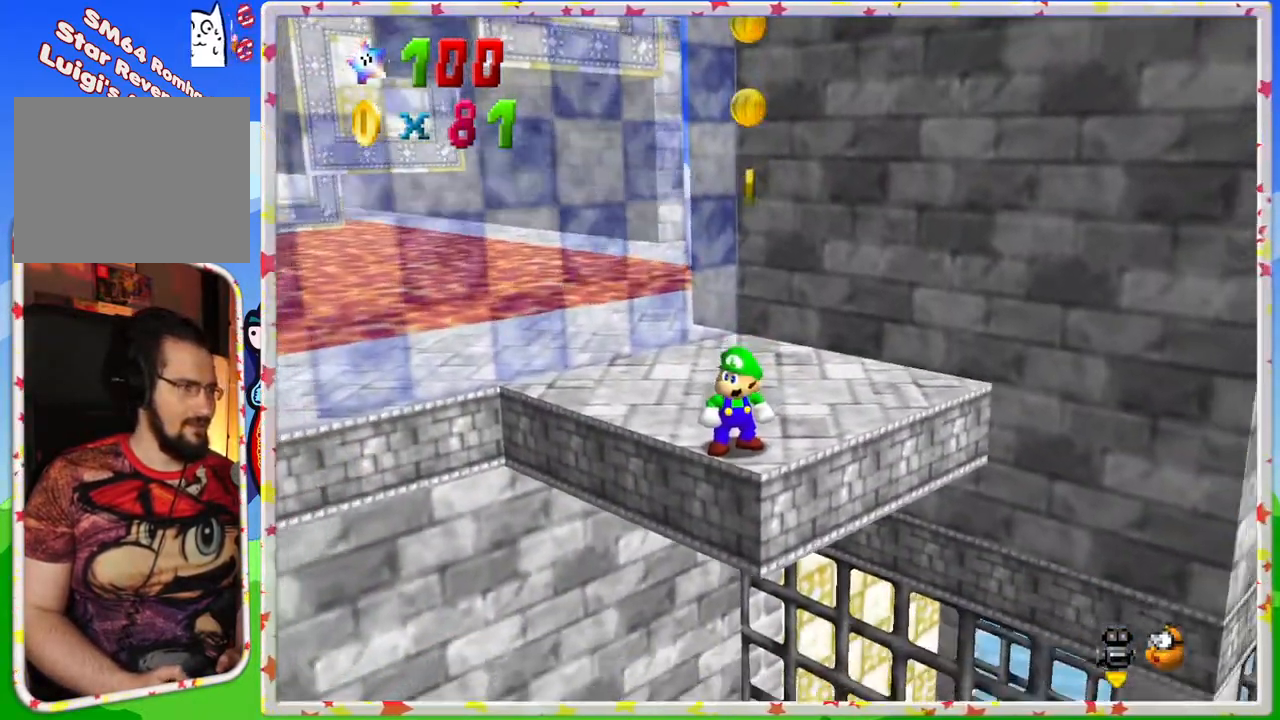
{"buttons": [], "left_stick": "center", "events": []}
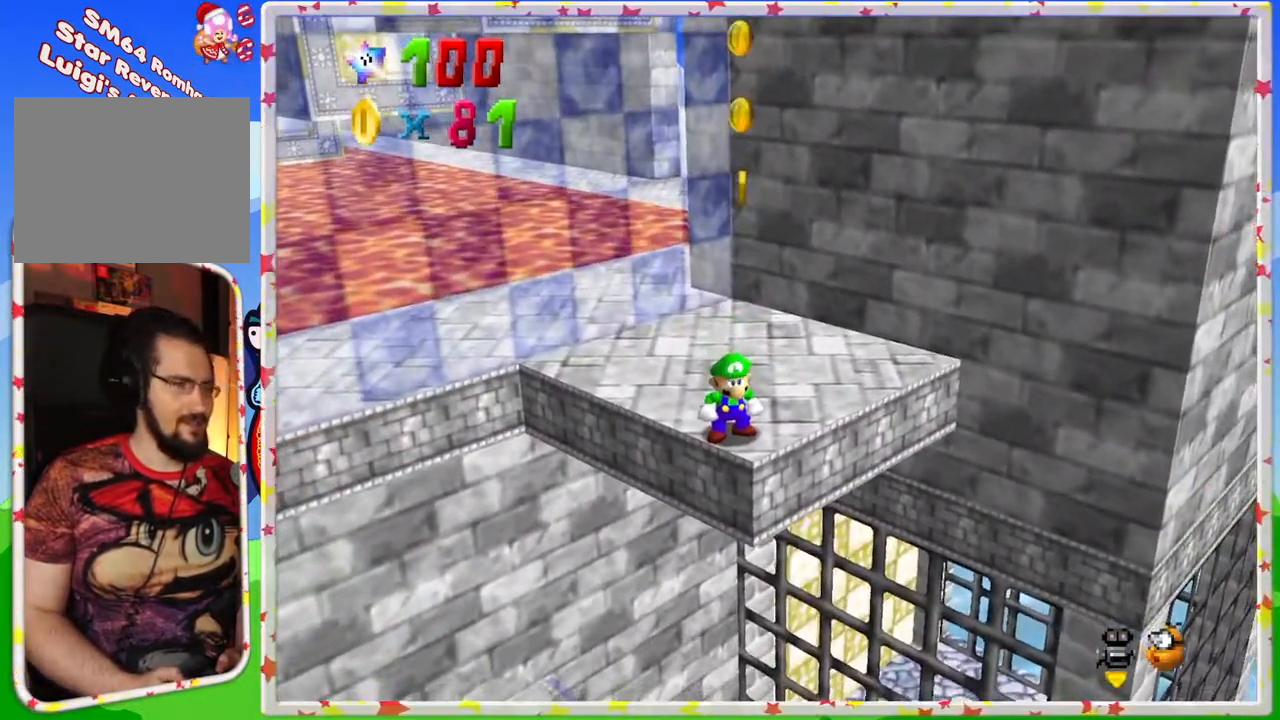
{"buttons": ["C_RIGHT"], "left_stick": "center", "events": [[17, "C_RIGHT", "down"], [150, "C_RIGHT", "up"], [400, "C_RIGHT", "down"]]}
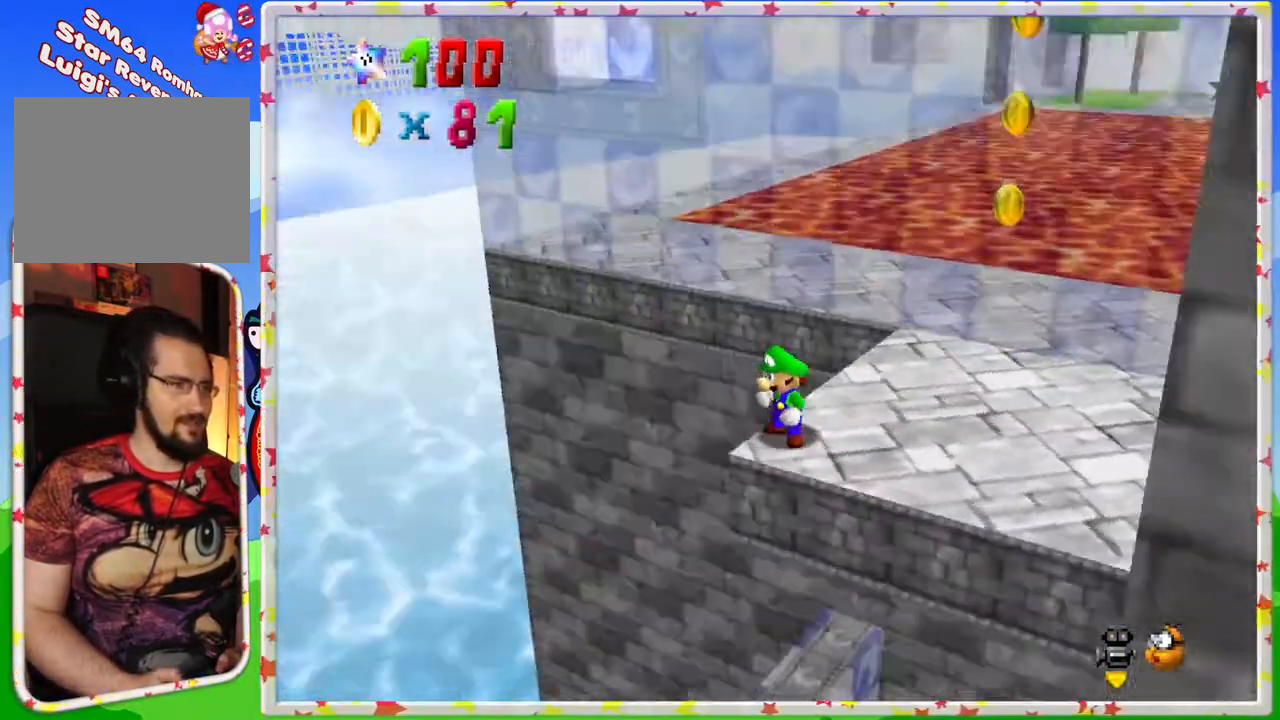
{"buttons": ["C_LEFT"], "left_stick": "center", "events": [[33, "C_RIGHT", "up"], [383, "C_LEFT", "down"]]}
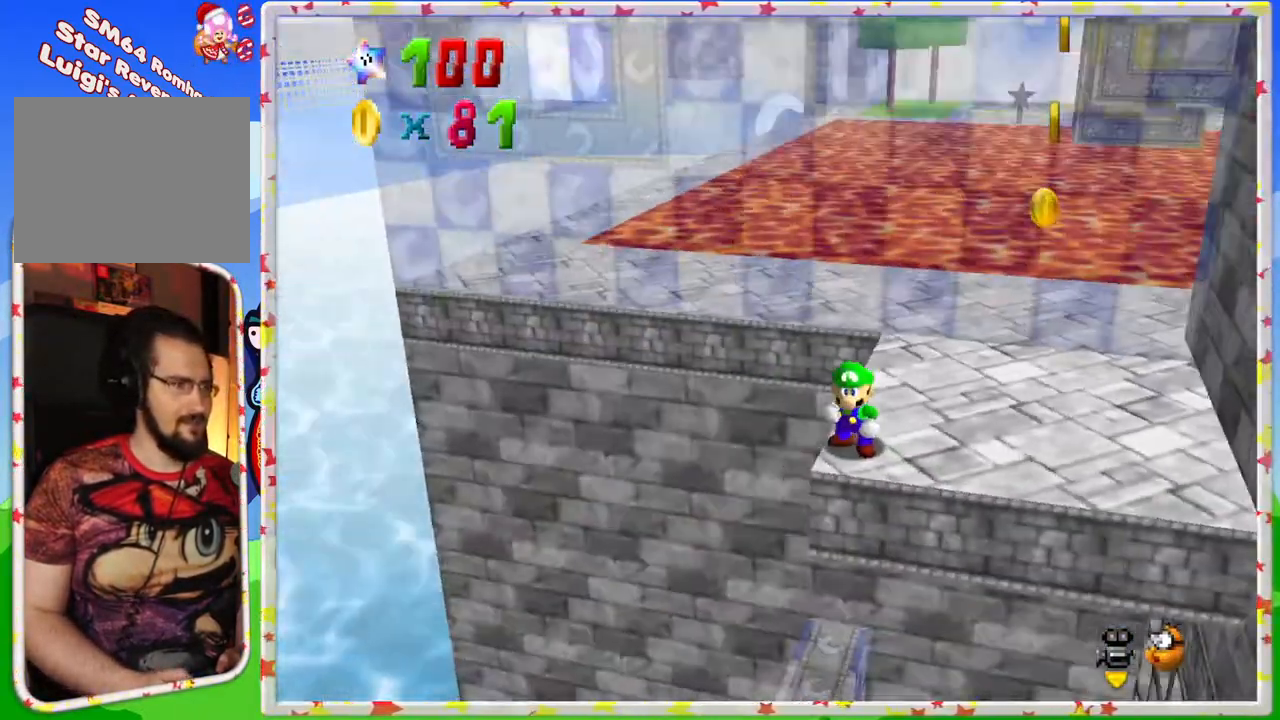
{"buttons": [], "left_stick": "up-right", "events": [[33, "C_LEFT", "up"], [217, "left_stick", "up-right"]]}
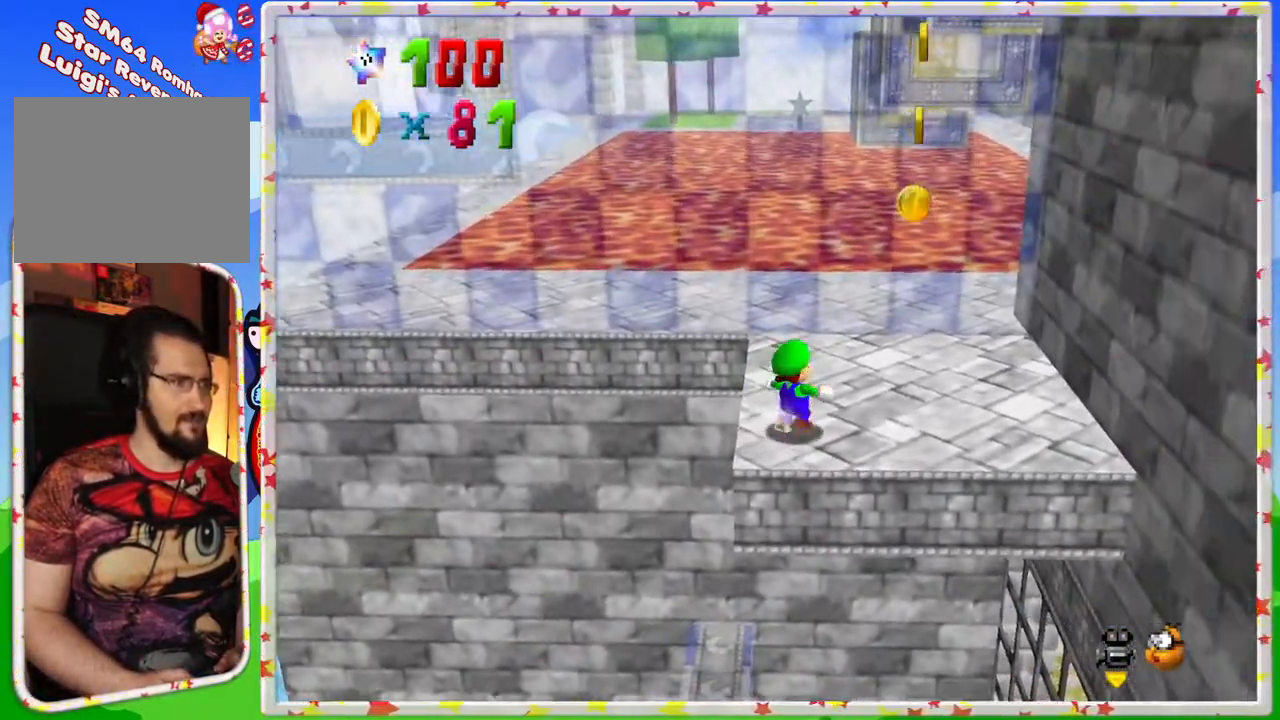
{"buttons": [], "left_stick": "up", "events": [[17, "left_stick", "up"], [100, "C_LEFT", "down"], [200, "C_LEFT", "up"]]}
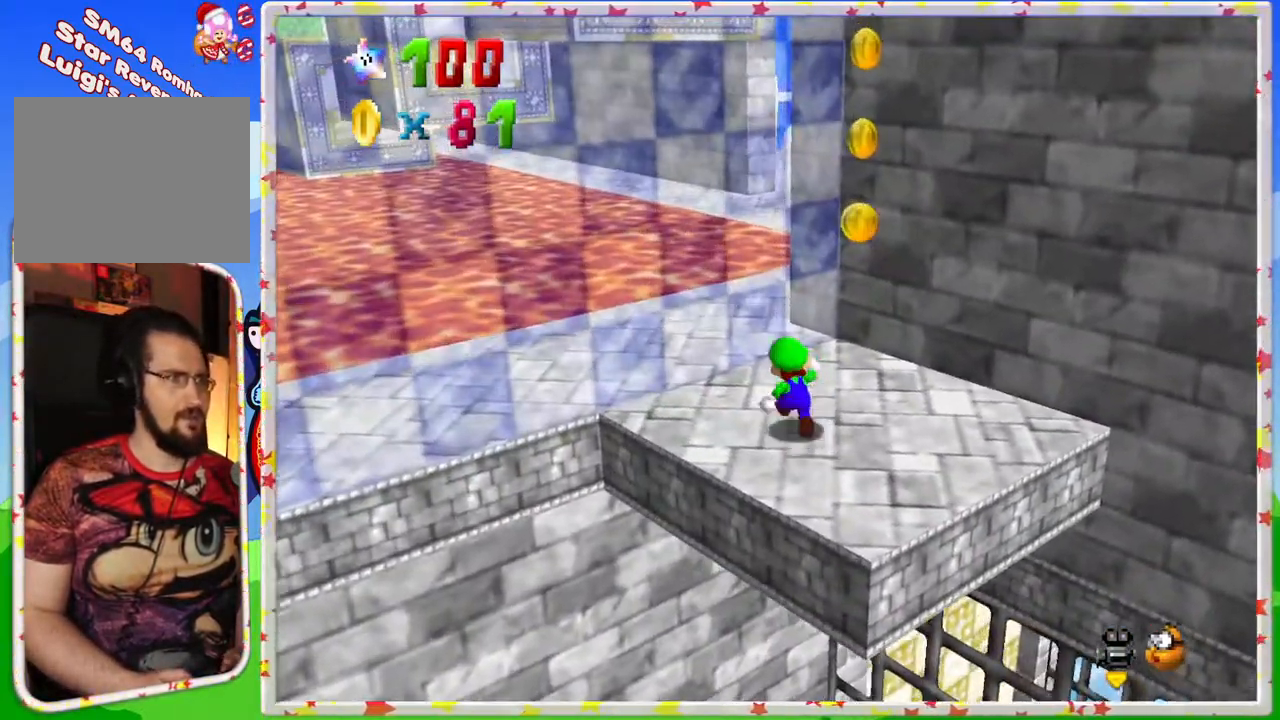
{"buttons": [], "left_stick": "up", "events": []}
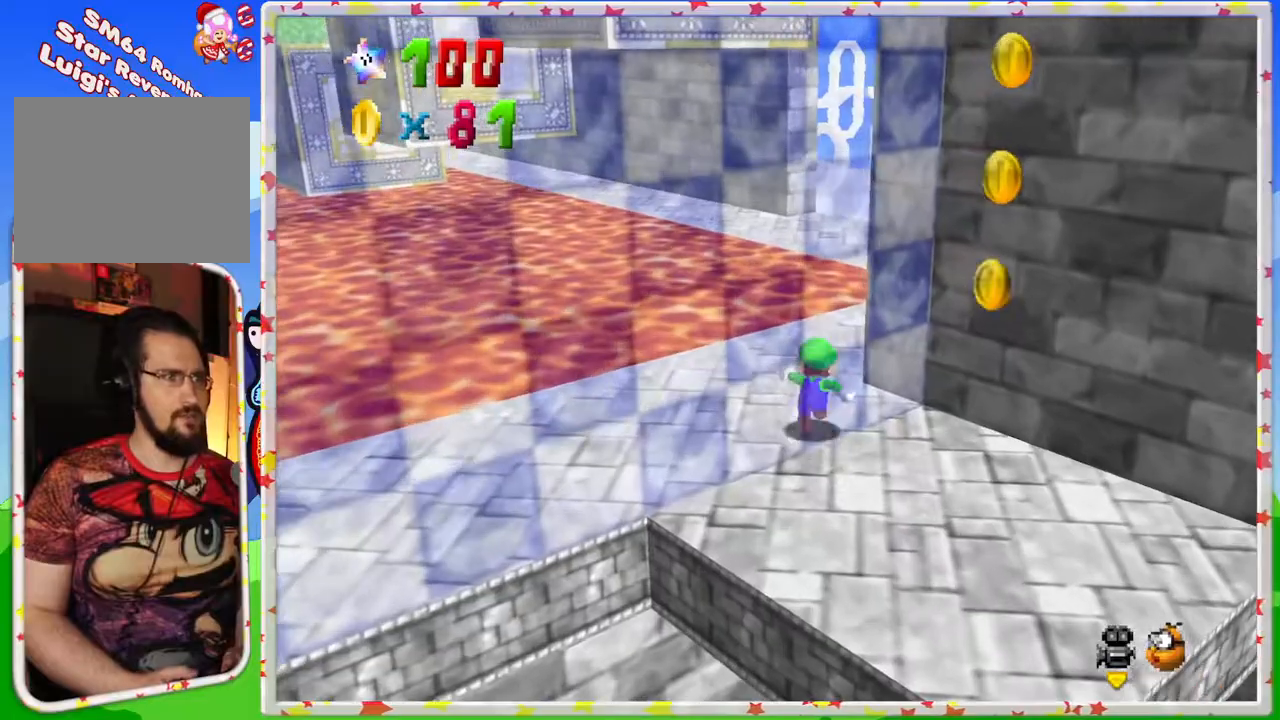
{"buttons": ["A"], "left_stick": "up", "events": [[233, "Z", "down"], [333, "A", "down"], [450, "Z", "up"]]}
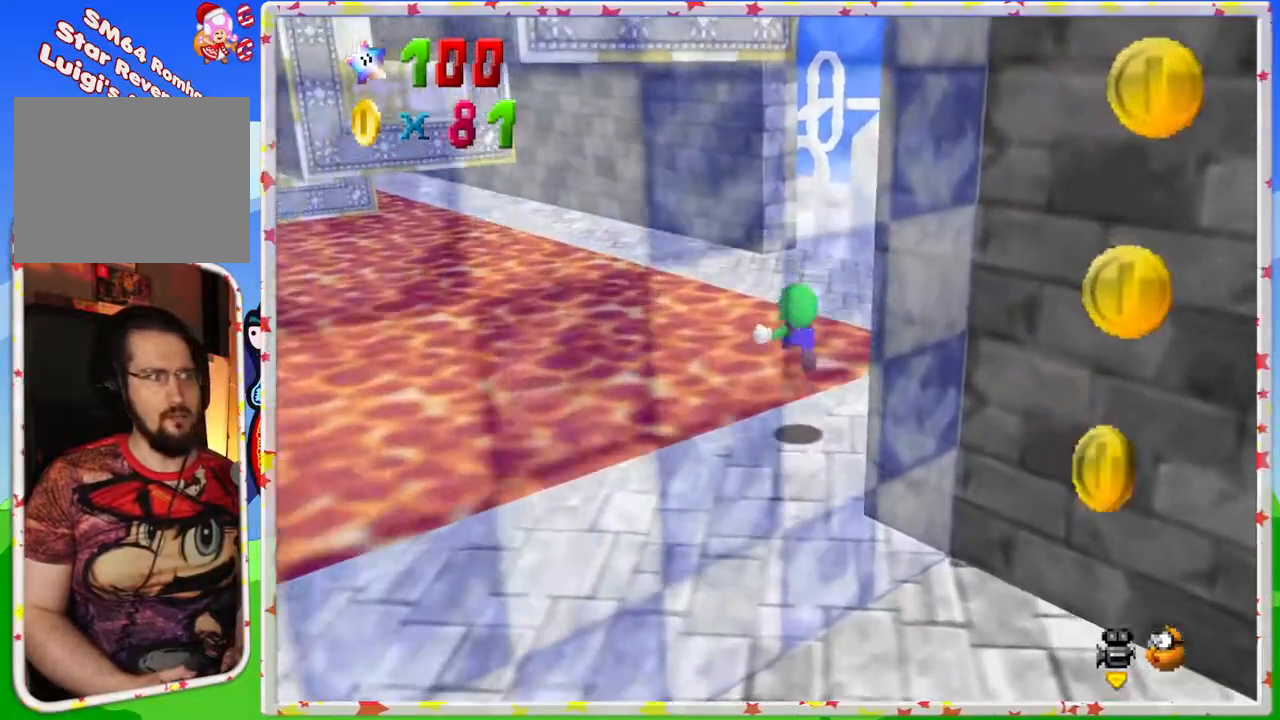
{"buttons": [], "left_stick": "down-left", "events": [[33, "A", "up"], [367, "left_stick", "down-left"]]}
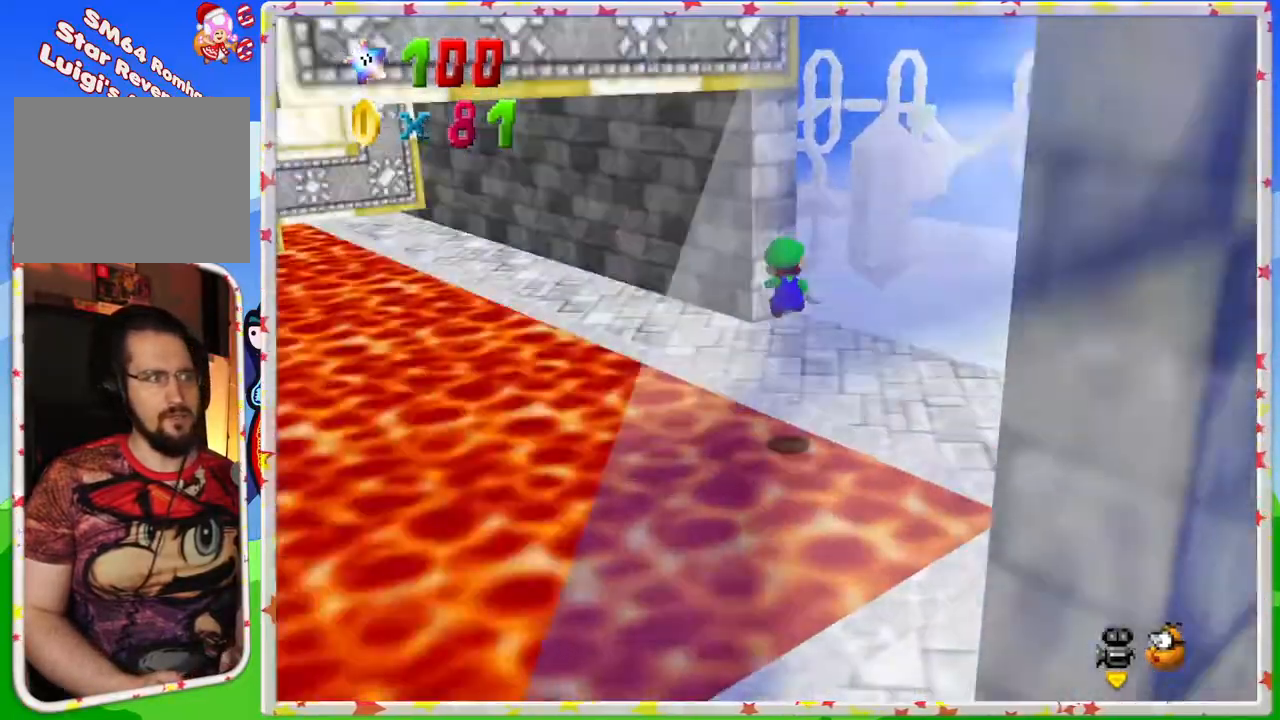
{"buttons": [], "left_stick": "up", "events": [[17, "C_RIGHT", "down"], [133, "C_RIGHT", "up"], [317, "left_stick", "up"]]}
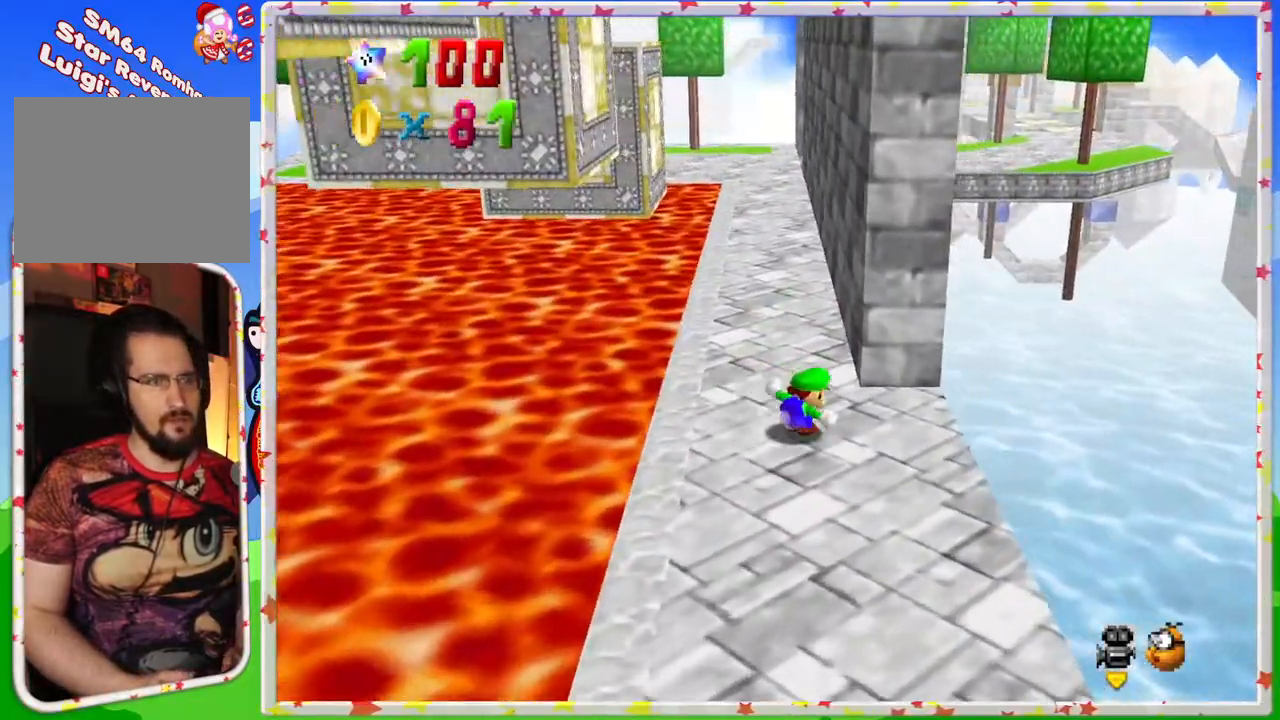
{"buttons": [], "left_stick": "up", "events": [[183, "left_stick", "up-left"], [317, "left_stick", "up"]]}
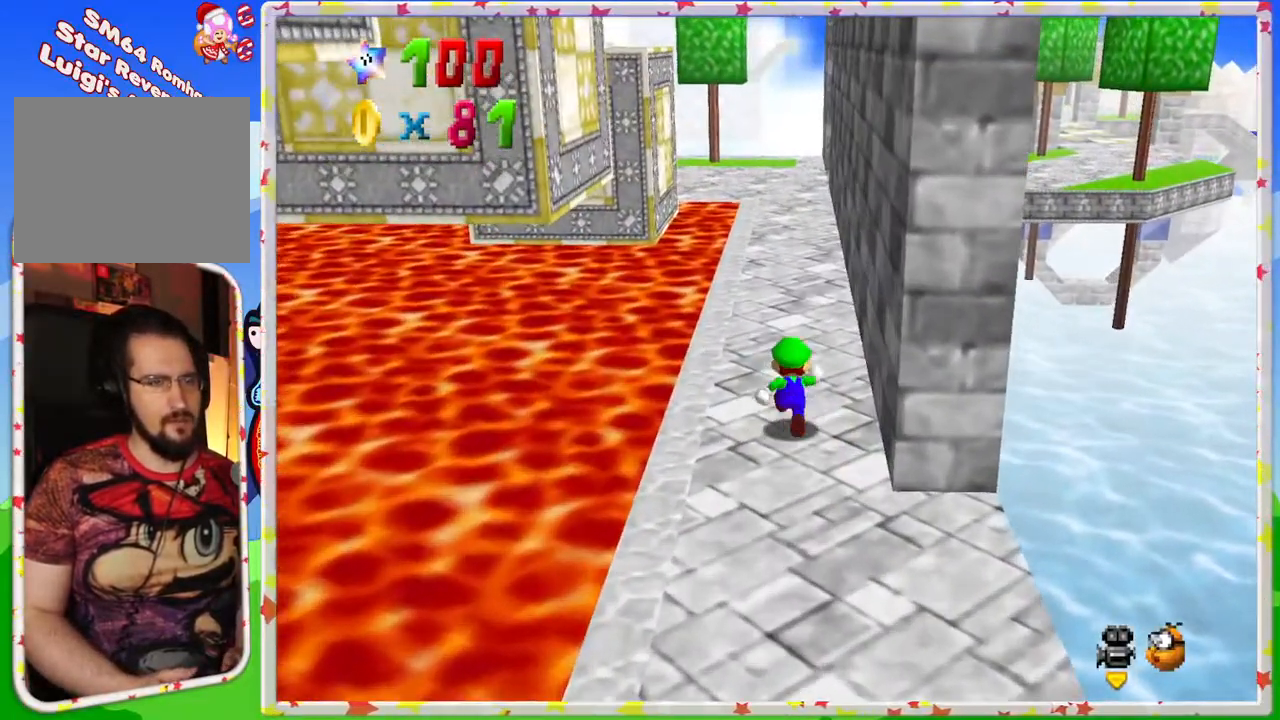
{"buttons": ["Z"], "left_stick": "up", "events": [[83, "Z", "down"], [133, "A", "down"], [317, "A", "up"]]}
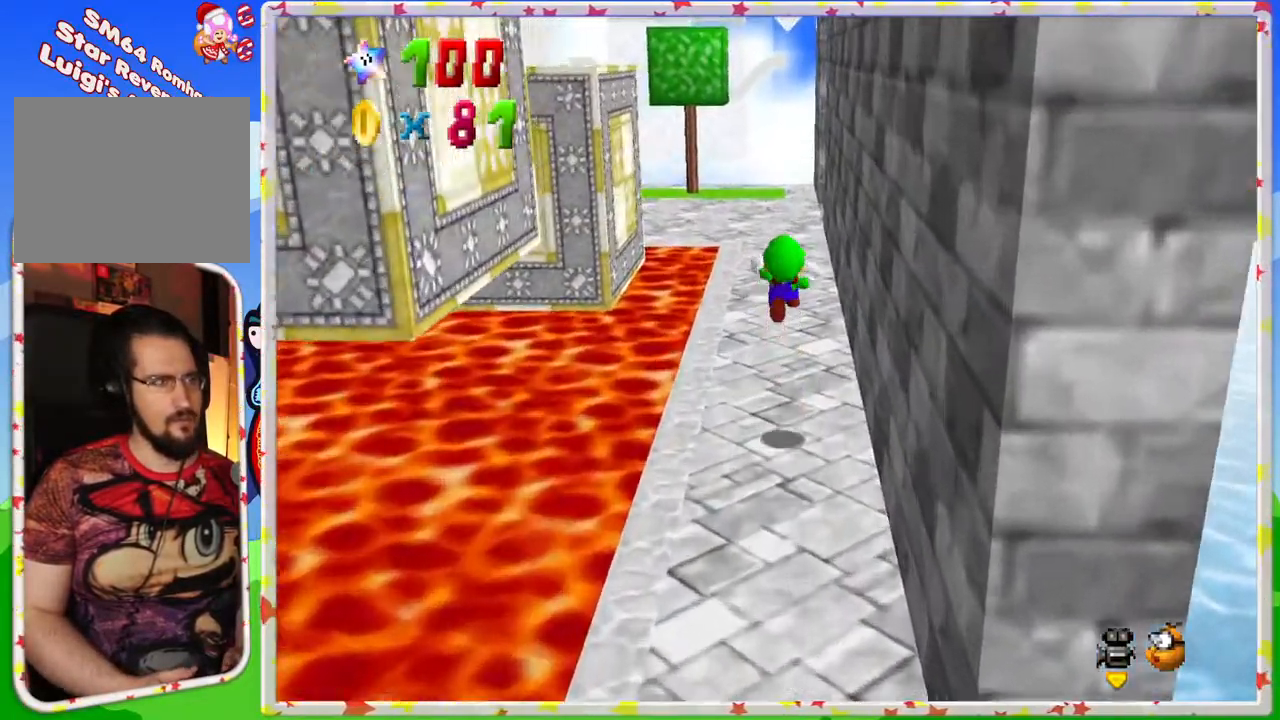
{"buttons": ["Z"], "left_stick": "up", "events": []}
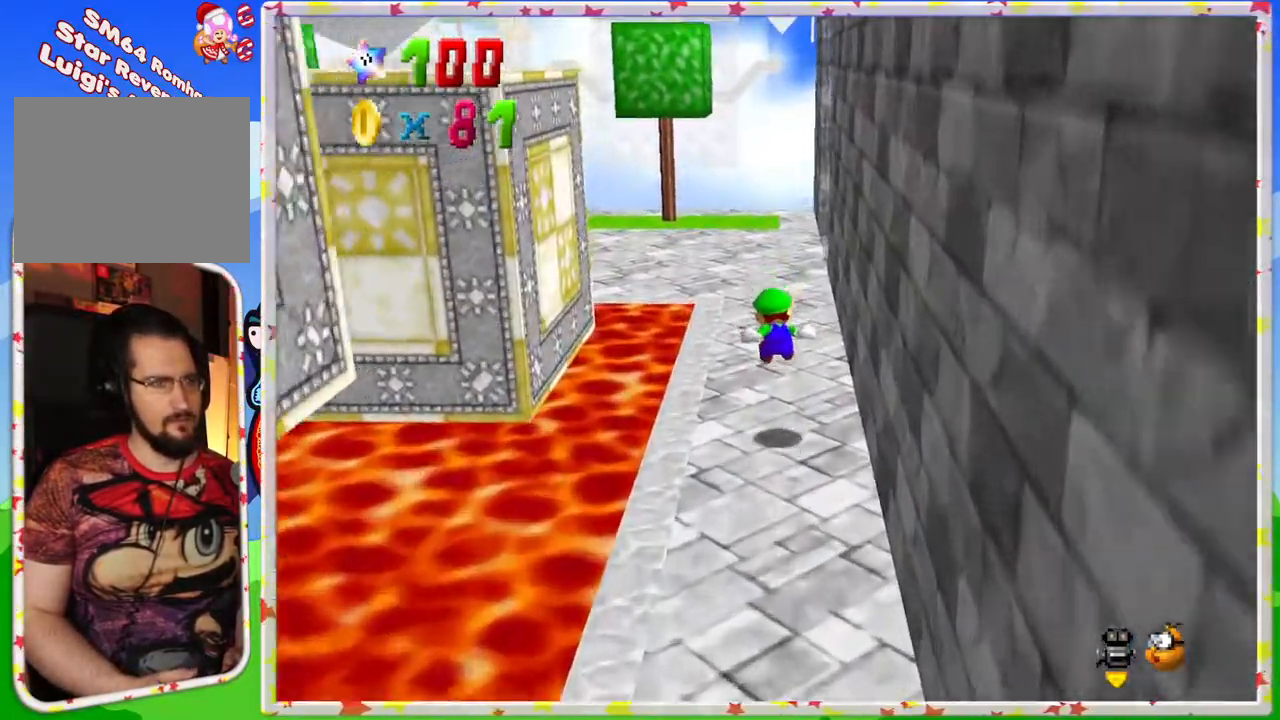
{"buttons": ["C_LEFT"], "left_stick": "up", "events": [[33, "Z", "up"], [367, "C_LEFT", "down"]]}
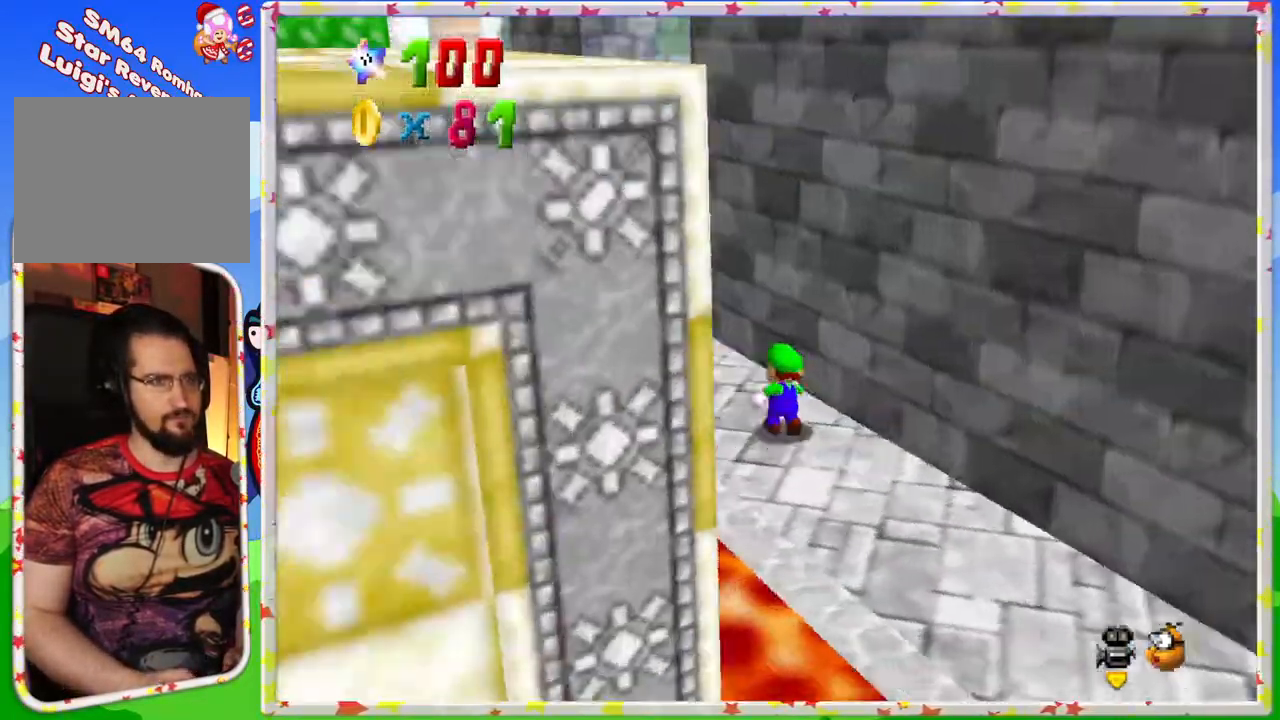
{"buttons": [], "left_stick": "up-left", "events": [[50, "C_LEFT", "up"], [117, "left_stick", "up-left"]]}
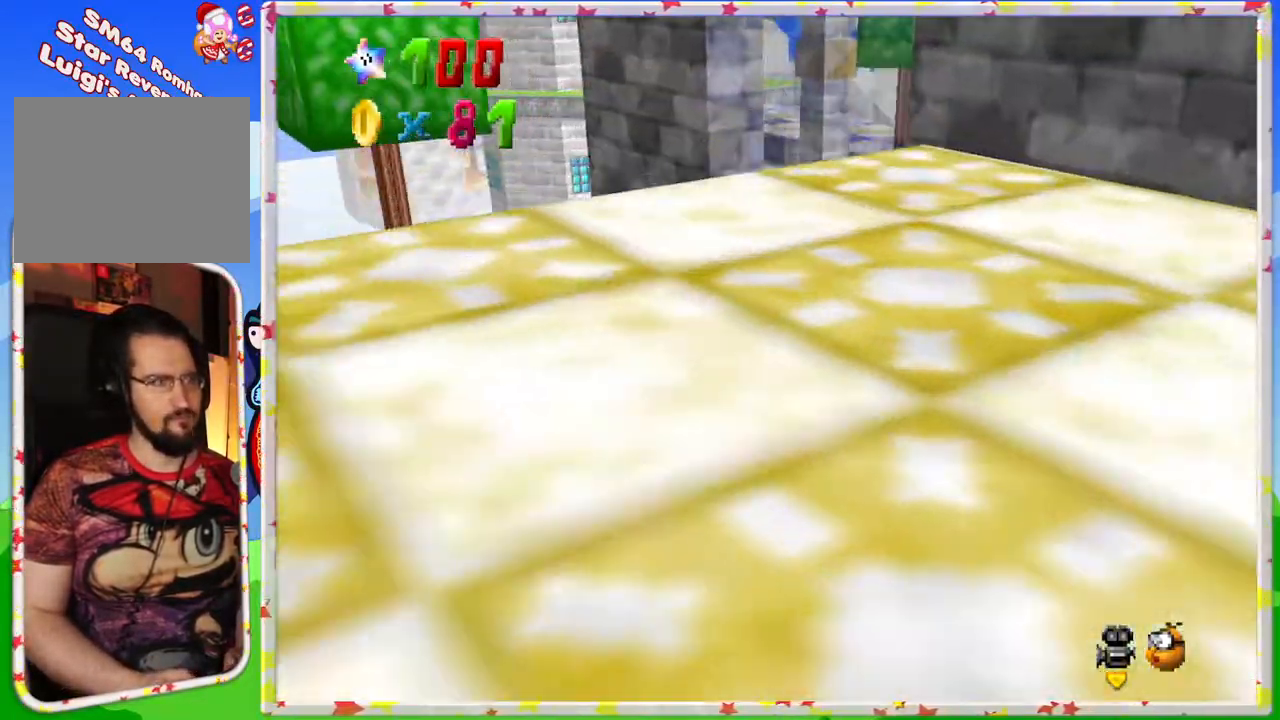
{"buttons": [], "left_stick": "up", "events": [[233, "left_stick", "up"]]}
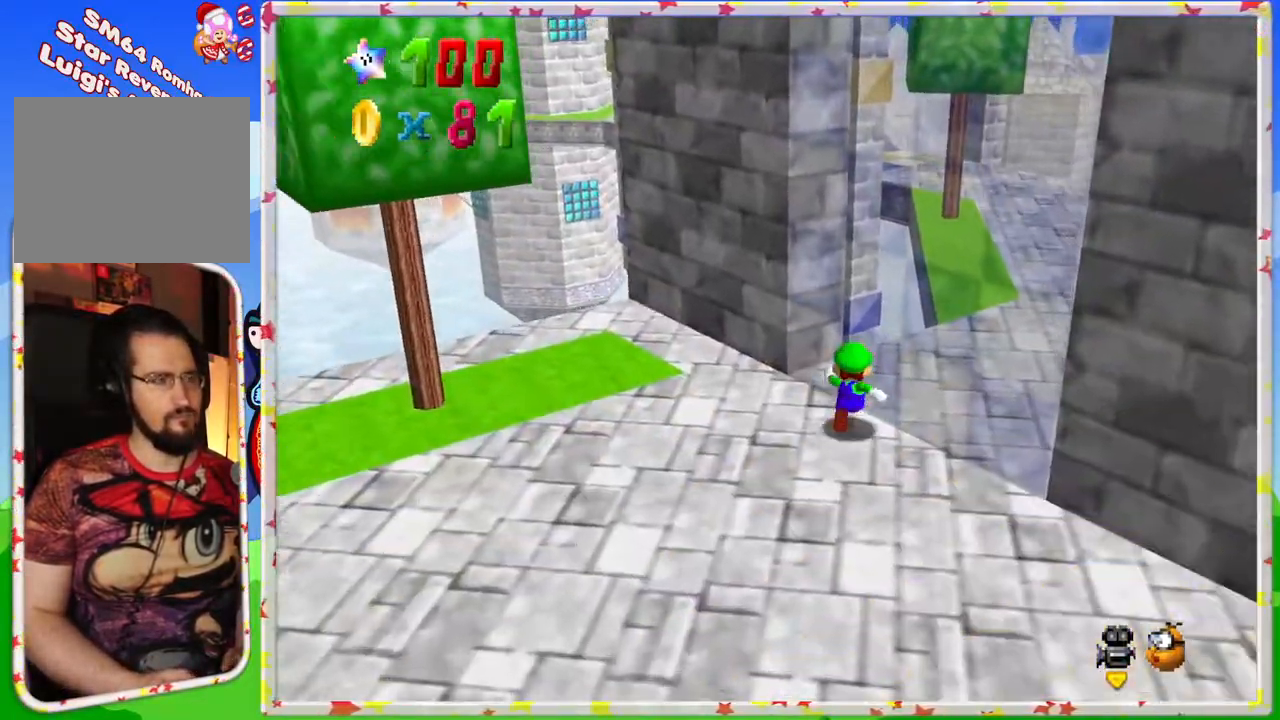
{"buttons": [], "left_stick": "up", "events": [[117, "left_stick", "up-right"], [133, "C_LEFT", "down"], [233, "C_LEFT", "up"], [317, "left_stick", "up"]]}
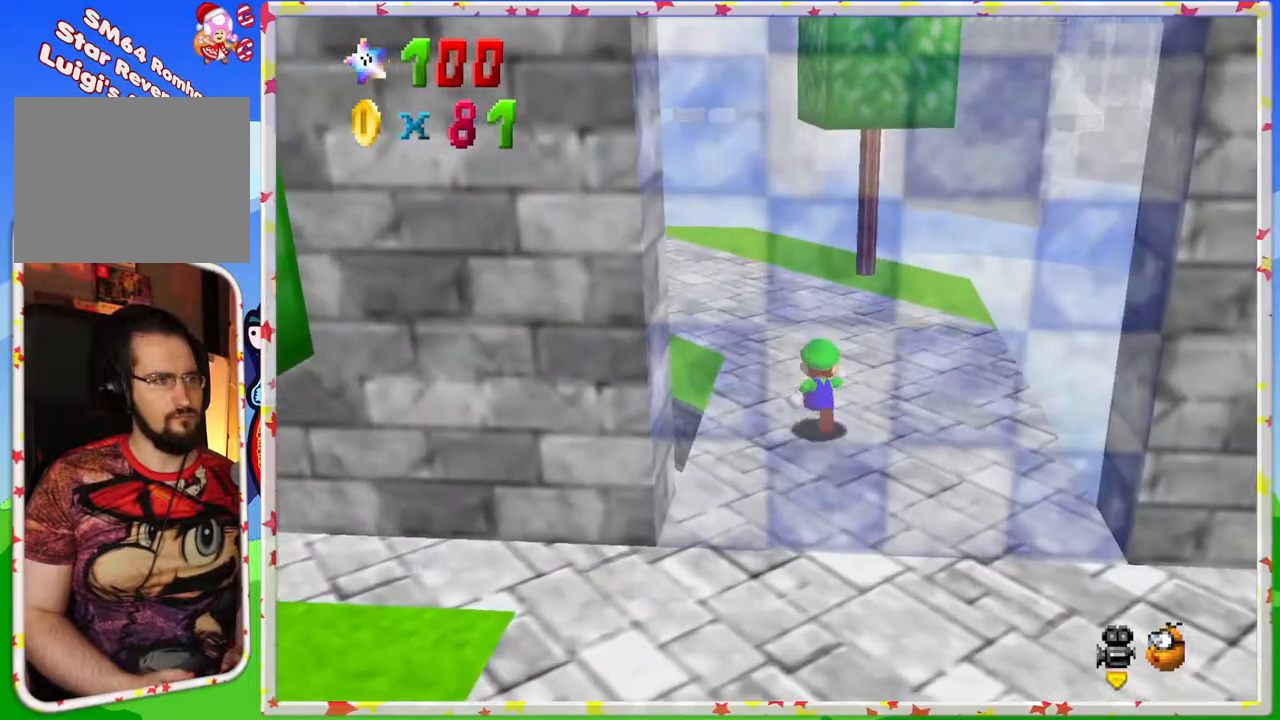
{"buttons": [], "left_stick": "up-right", "events": [[50, "C_RIGHT", "down"], [150, "C_RIGHT", "up"], [250, "left_stick", "up-right"], [300, "C_RIGHT", "down"], [383, "C_RIGHT", "up"]]}